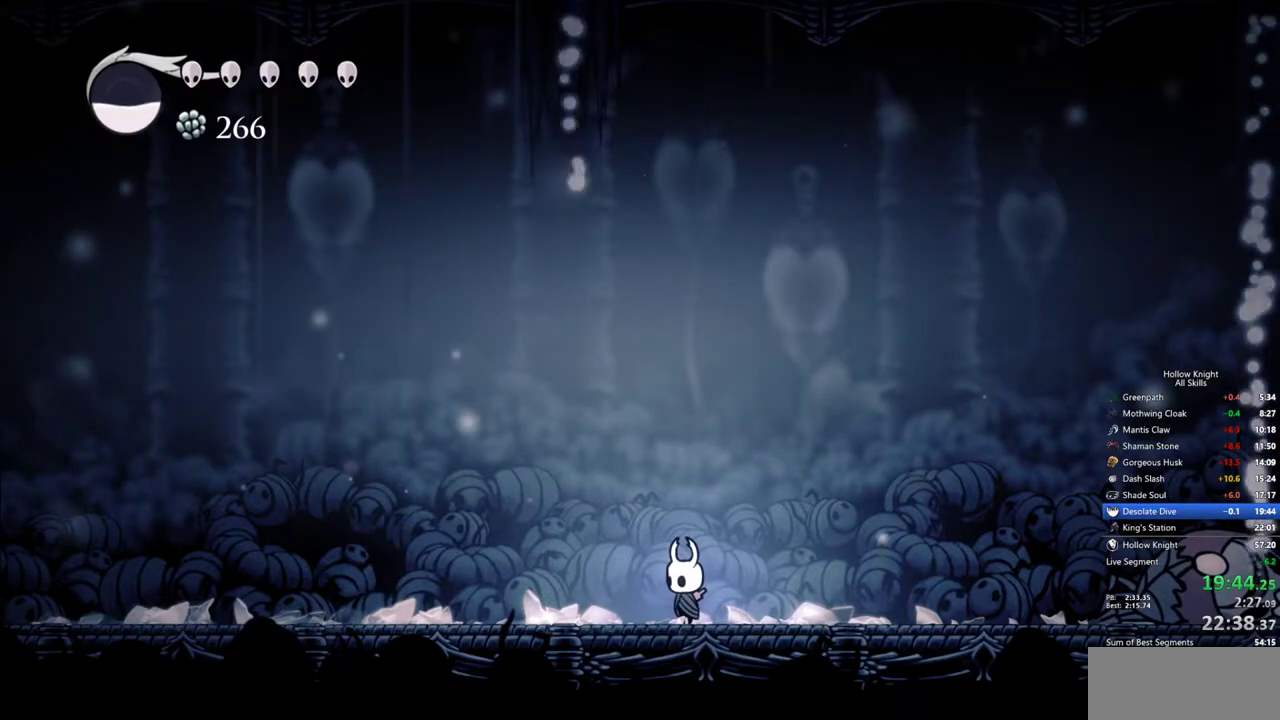
Gameplay with keyboard; each line is a JSON object with the keys held at the frame after it. "events" lists presses ("down") and releases ("up") of "cdash", "dash", "dnail", "down", "heal", "inv", "jump", "left", "nail", "right", "spell" and "up" between this image and that frame as [ms after this image, input, new state], when the widget could be followed in between. No other keys are recorded. Mouse input is not recorded. Key names are as the overlay labels them; some are game actions (e.g. jump) rather than physical keys.
{"keys": ["left"], "events": [[167, "right", "down"], [217, "right", "up"], [300, "left", "down"]]}
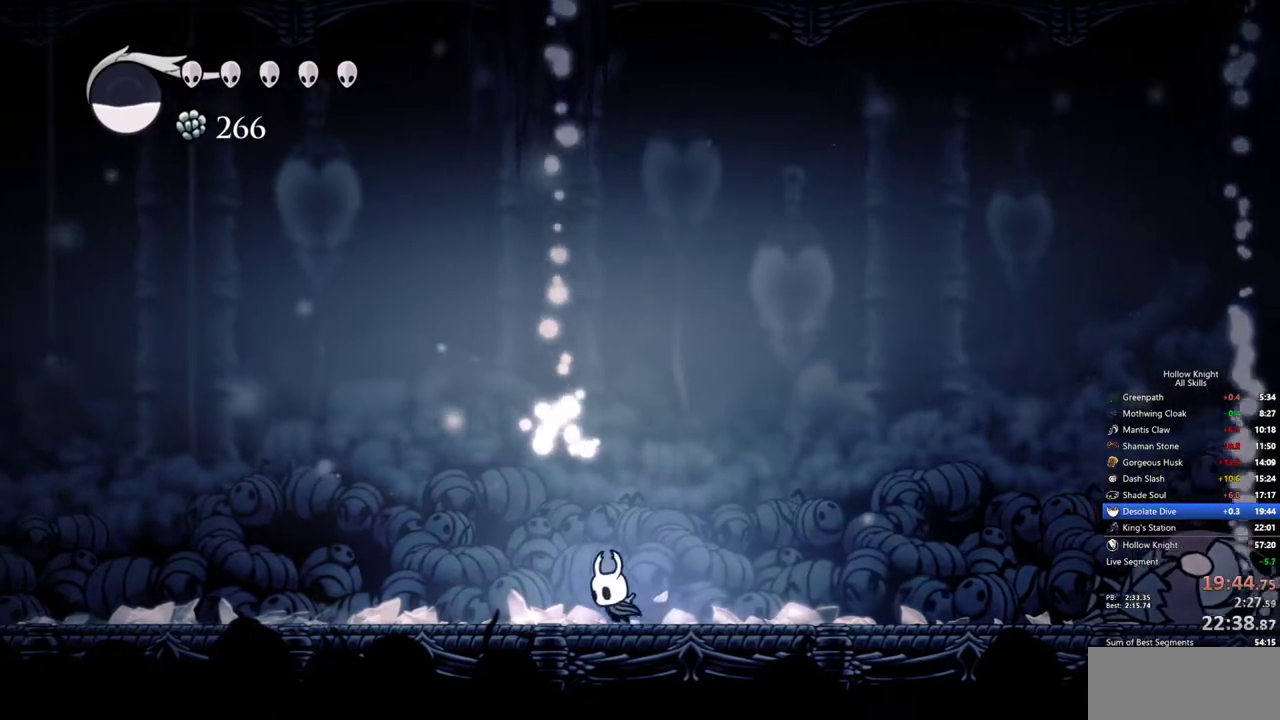
{"keys": [], "events": [[133, "left", "up"]]}
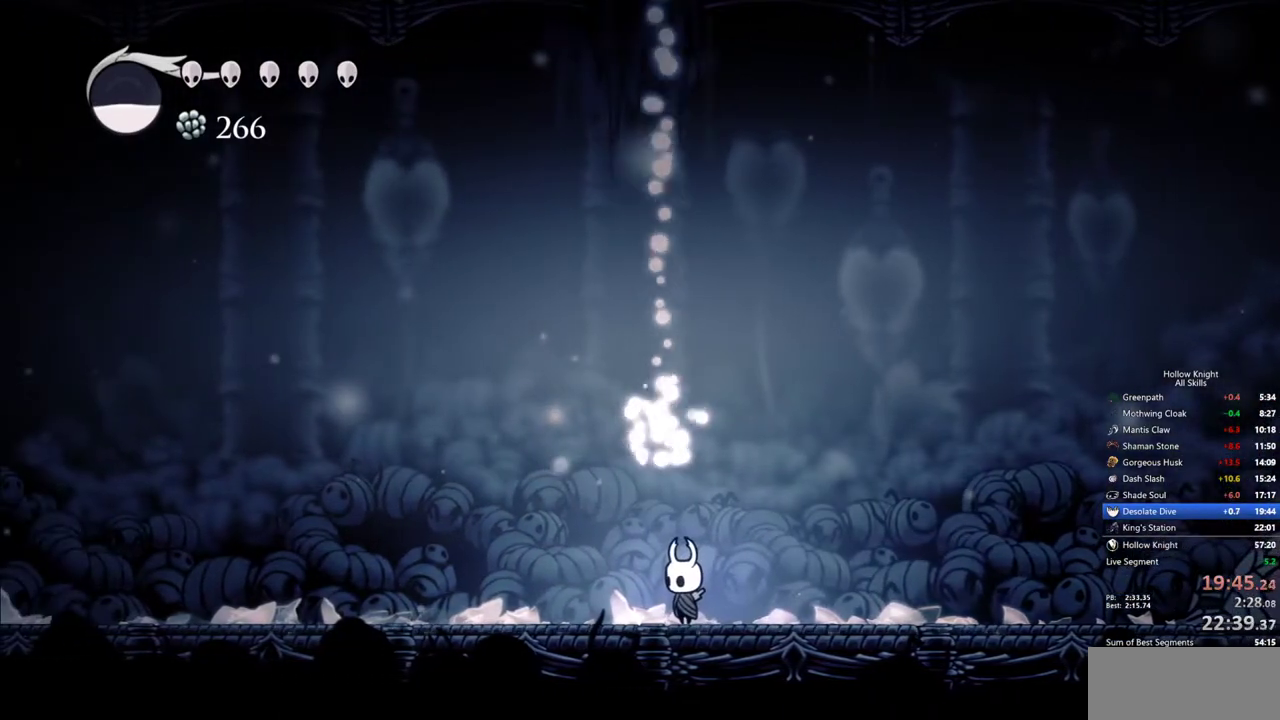
{"keys": [], "events": []}
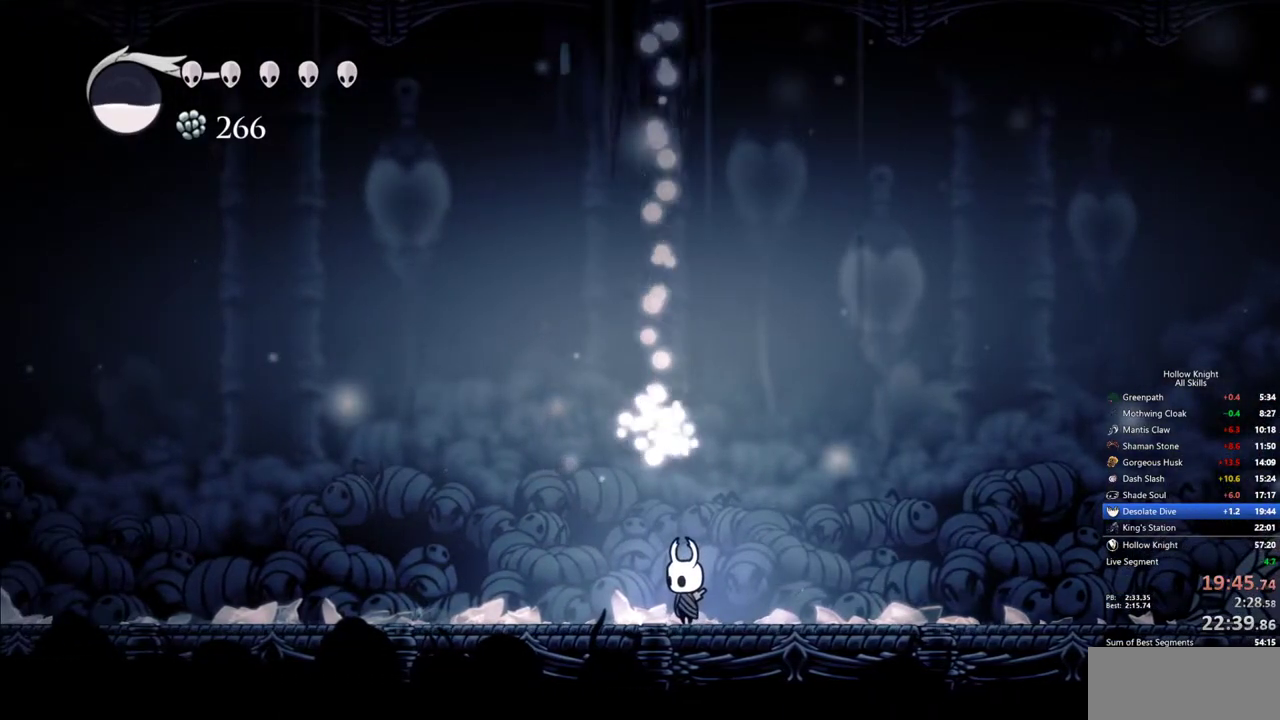
{"keys": [], "events": []}
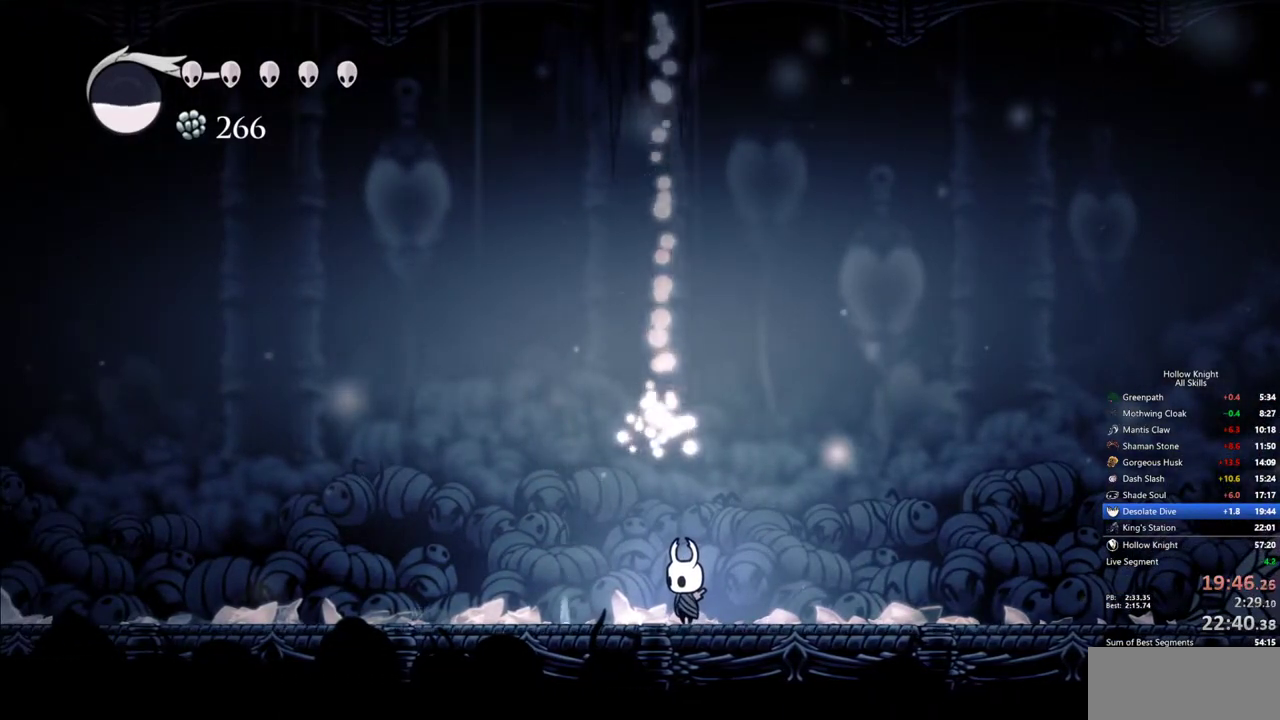
{"keys": [], "events": [[367, "left", "down"], [467, "left", "up"]]}
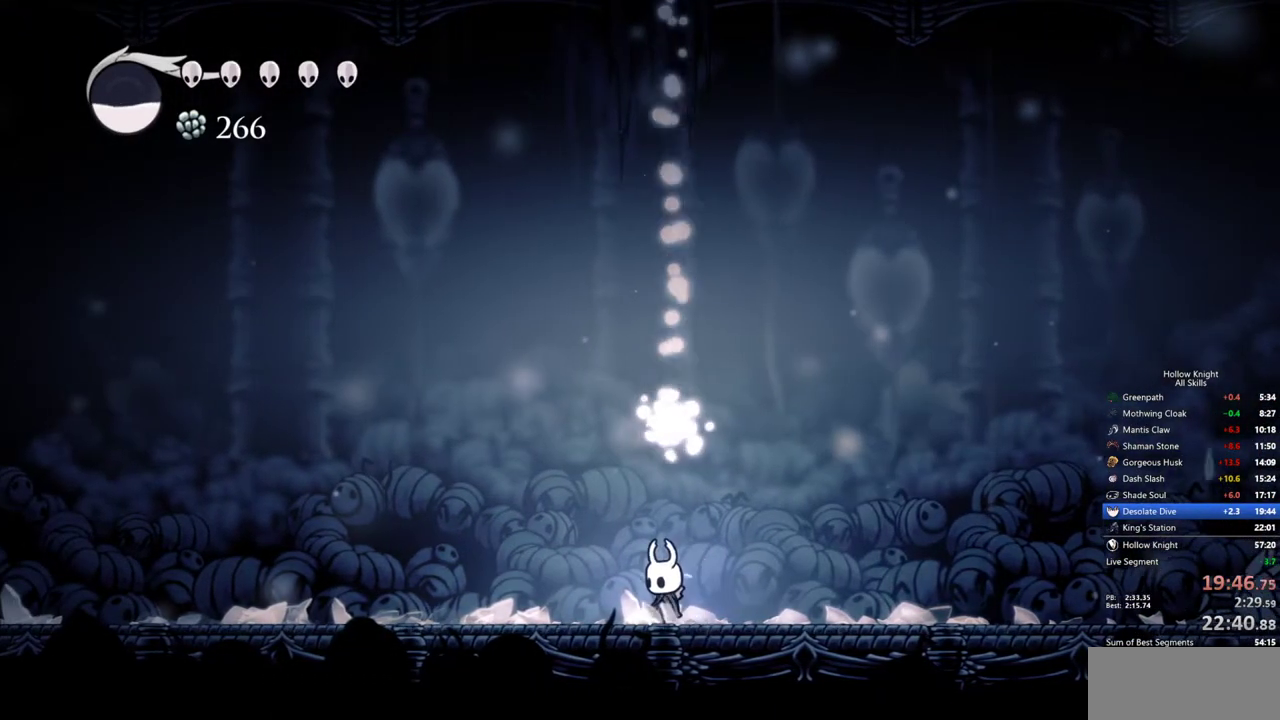
{"keys": [], "events": []}
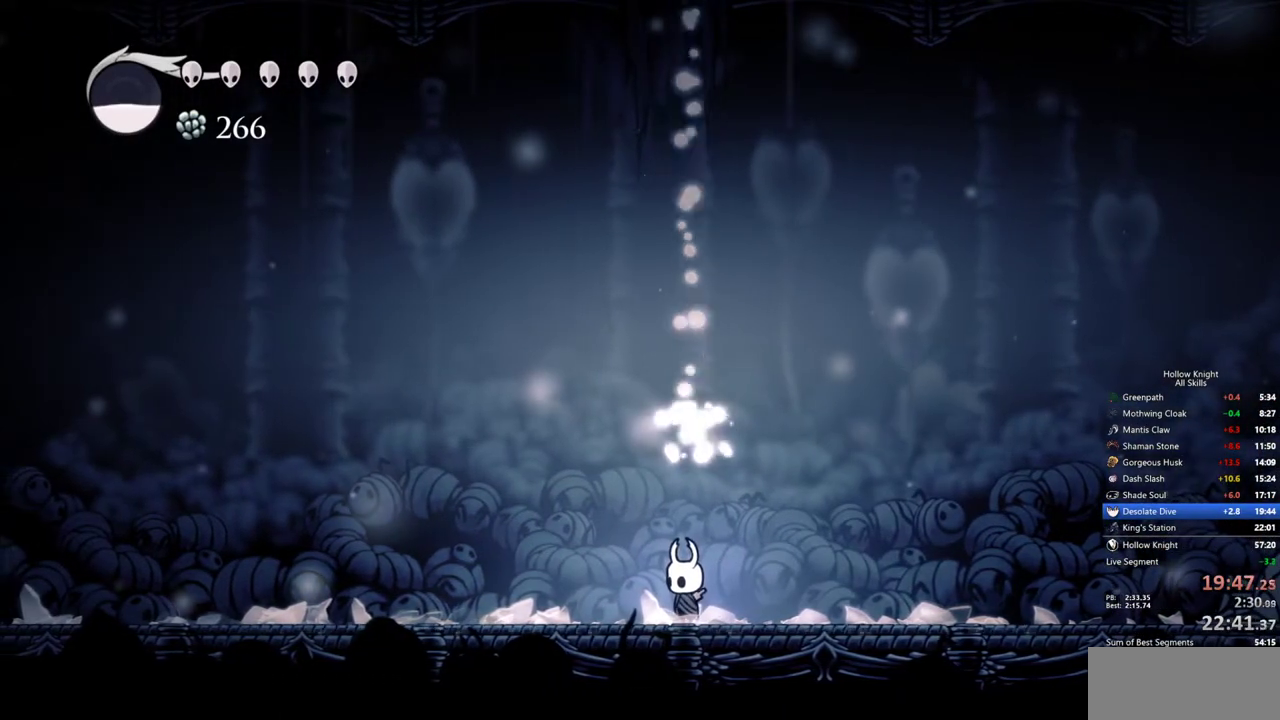
{"keys": [], "events": []}
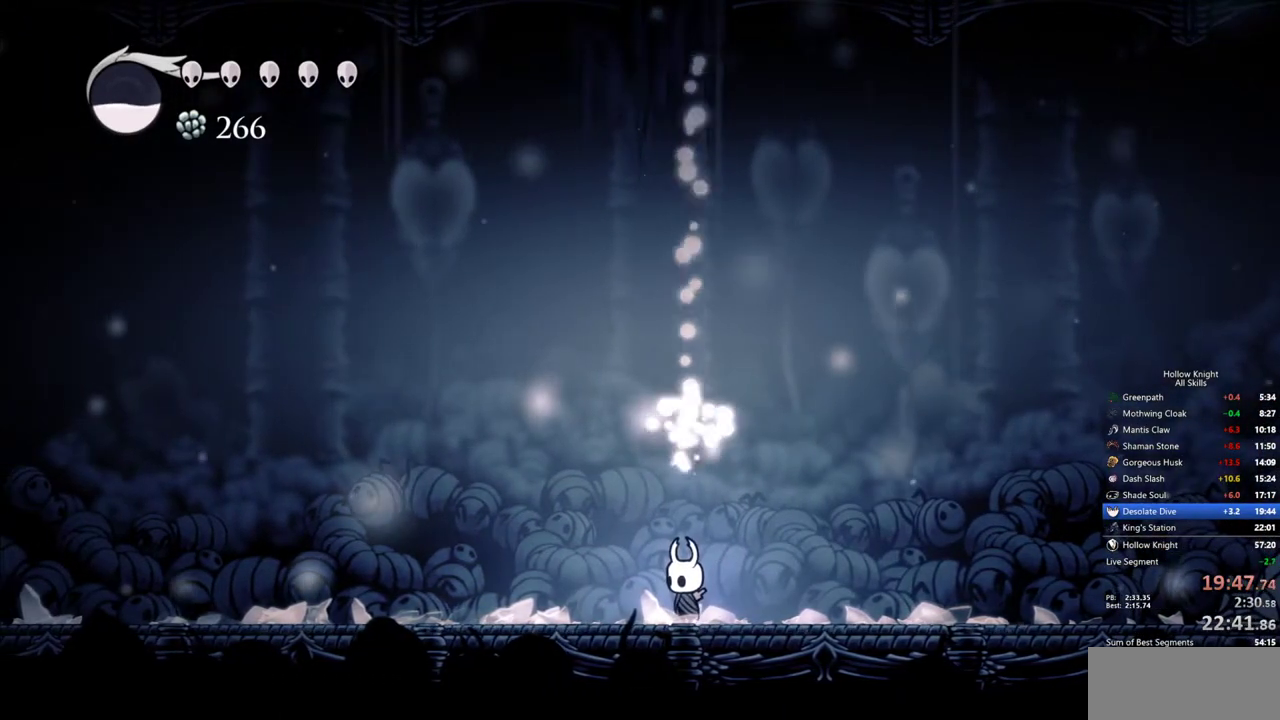
{"keys": ["jump"], "events": [[417, "jump", "down"]]}
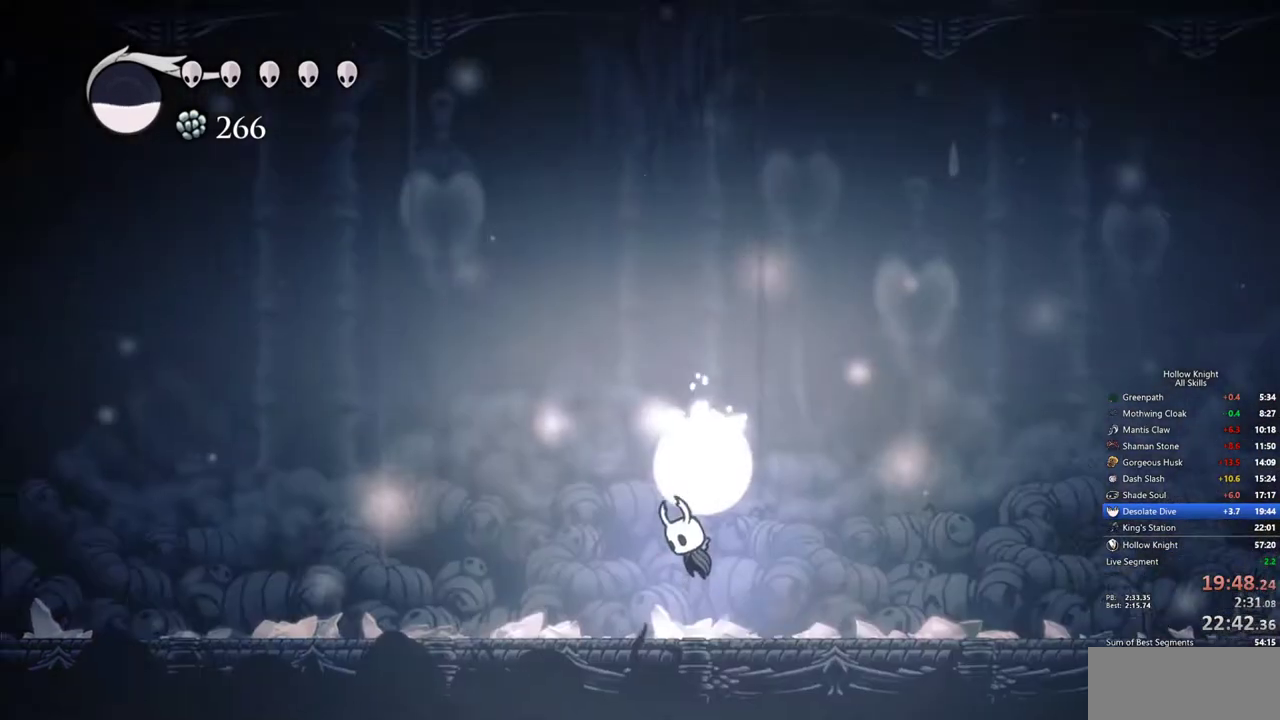
{"keys": [], "events": [[250, "jump", "up"]]}
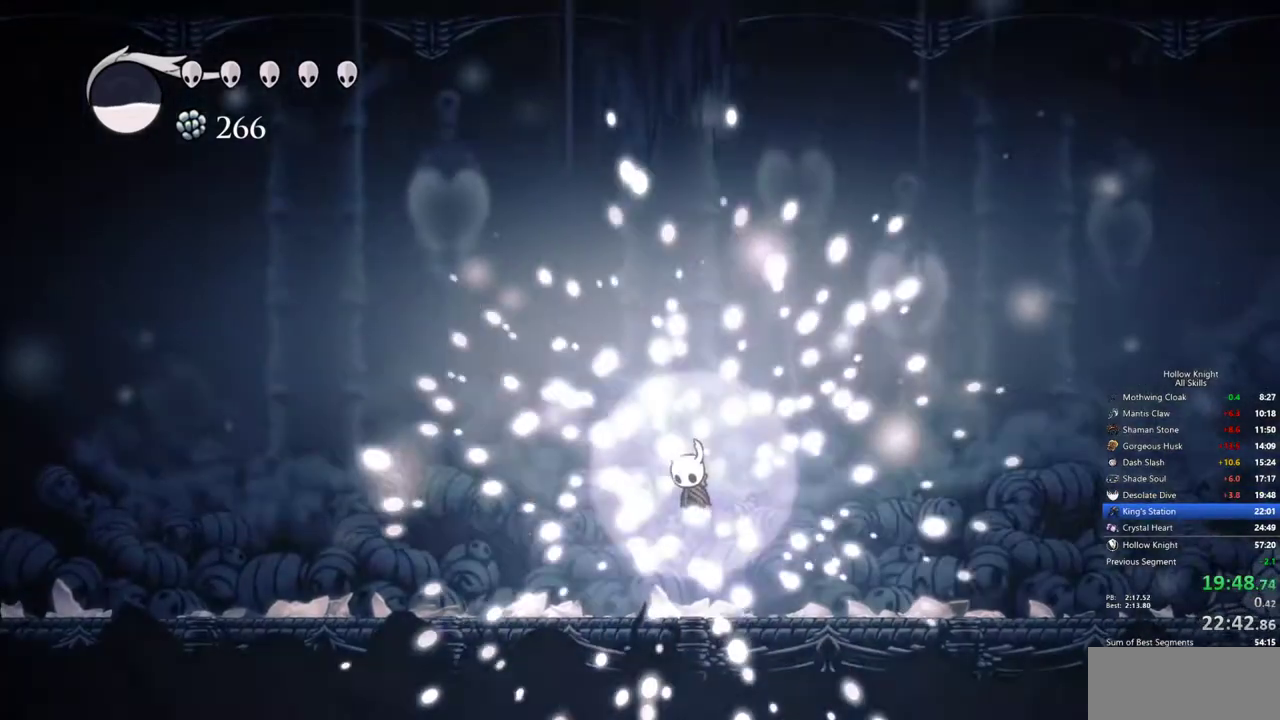
{"keys": [], "events": []}
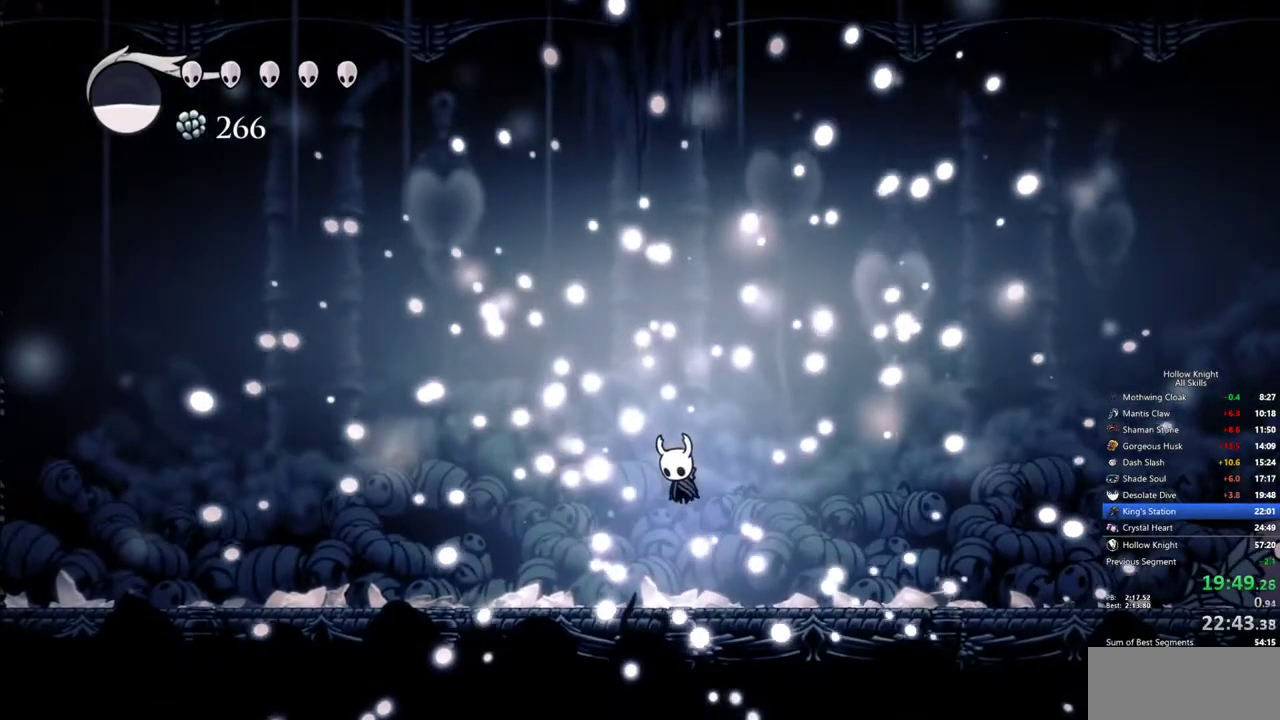
{"keys": [], "events": []}
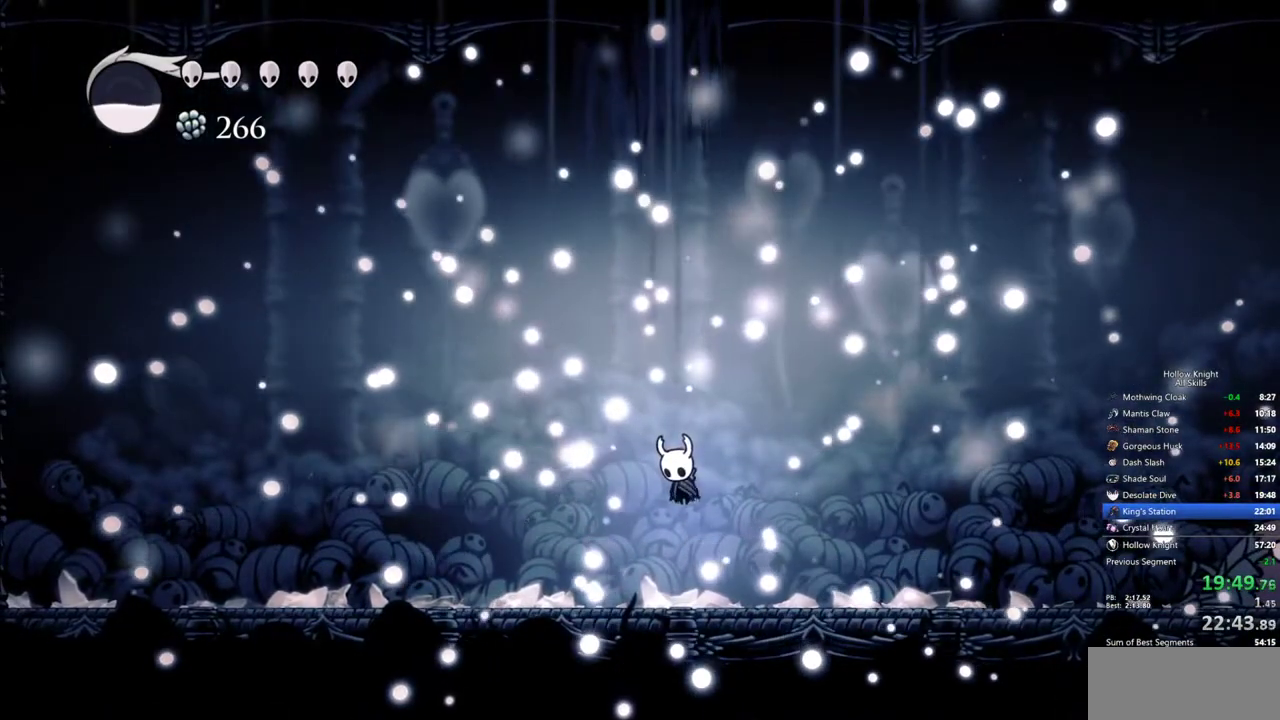
{"keys": [], "events": []}
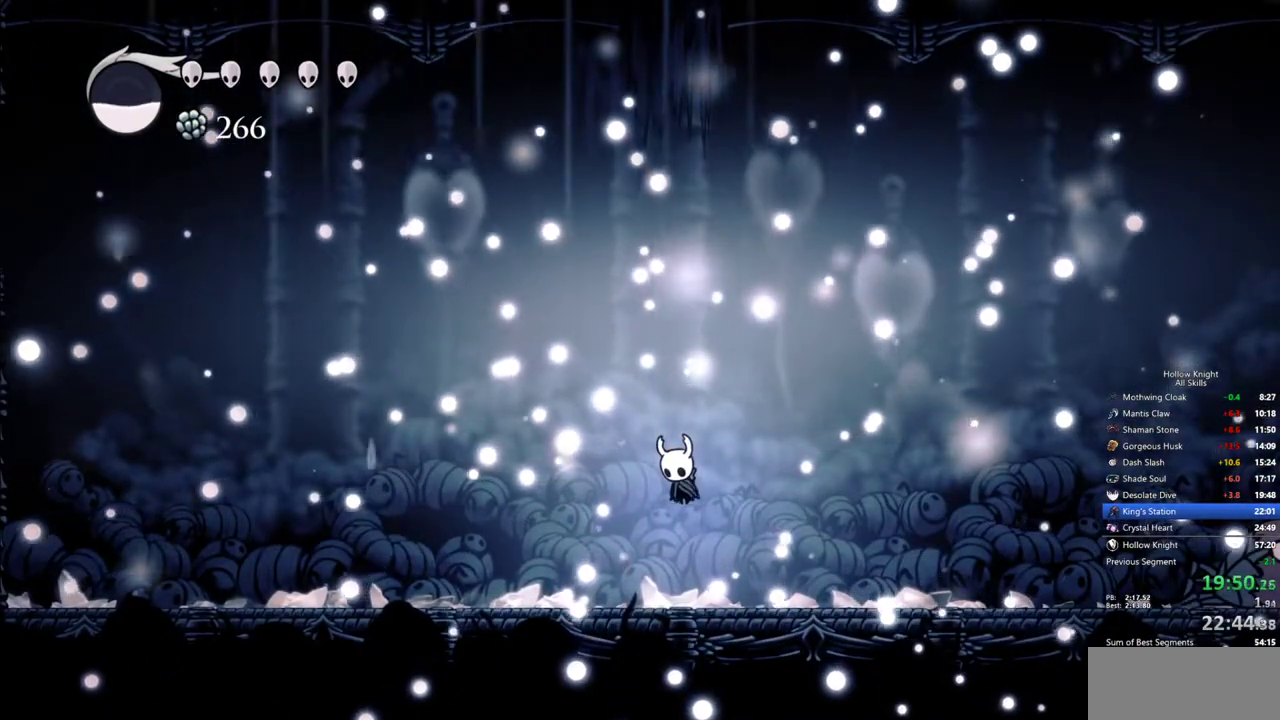
{"keys": [], "events": []}
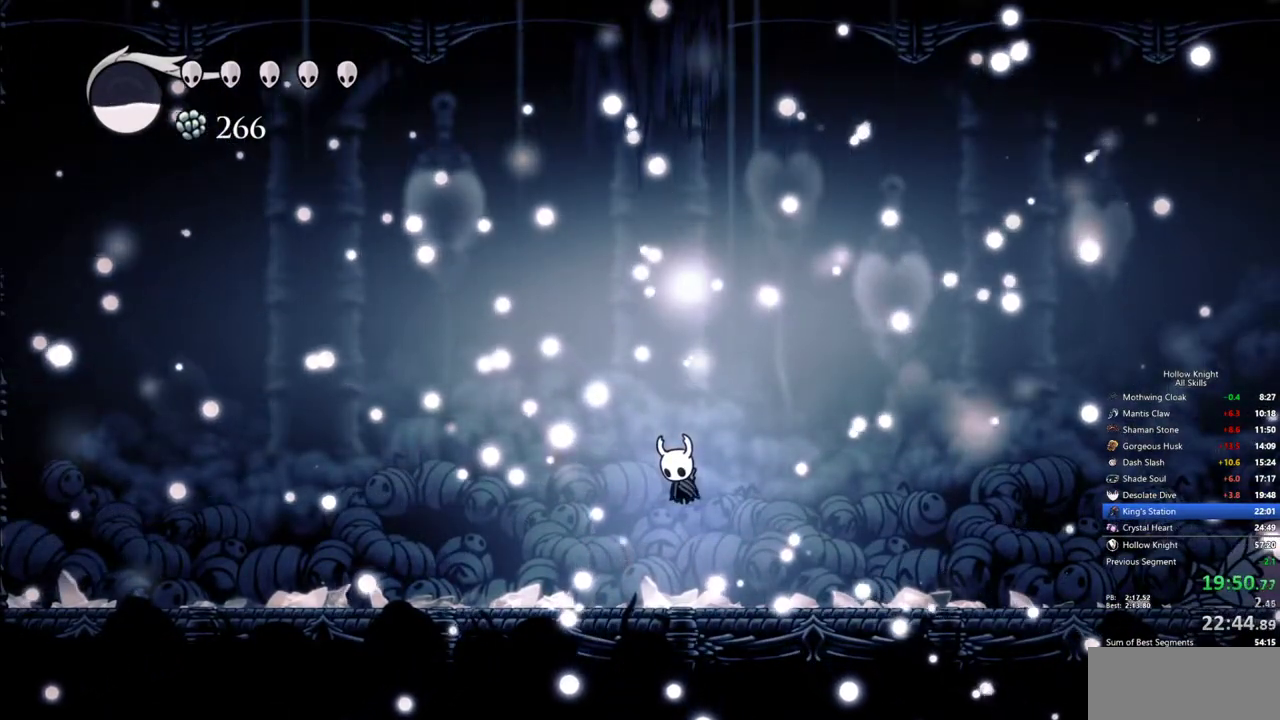
{"keys": [], "events": []}
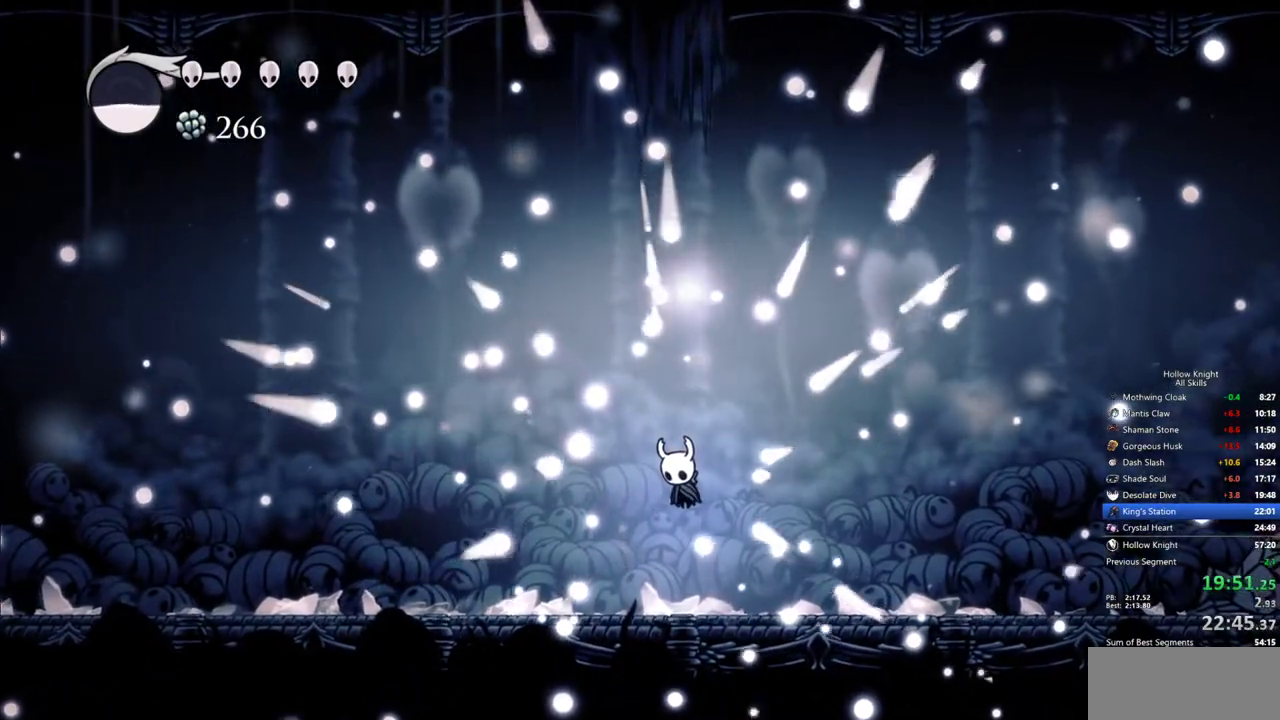
{"keys": [], "events": [[417, "up", "down"], [467, "up", "up"]]}
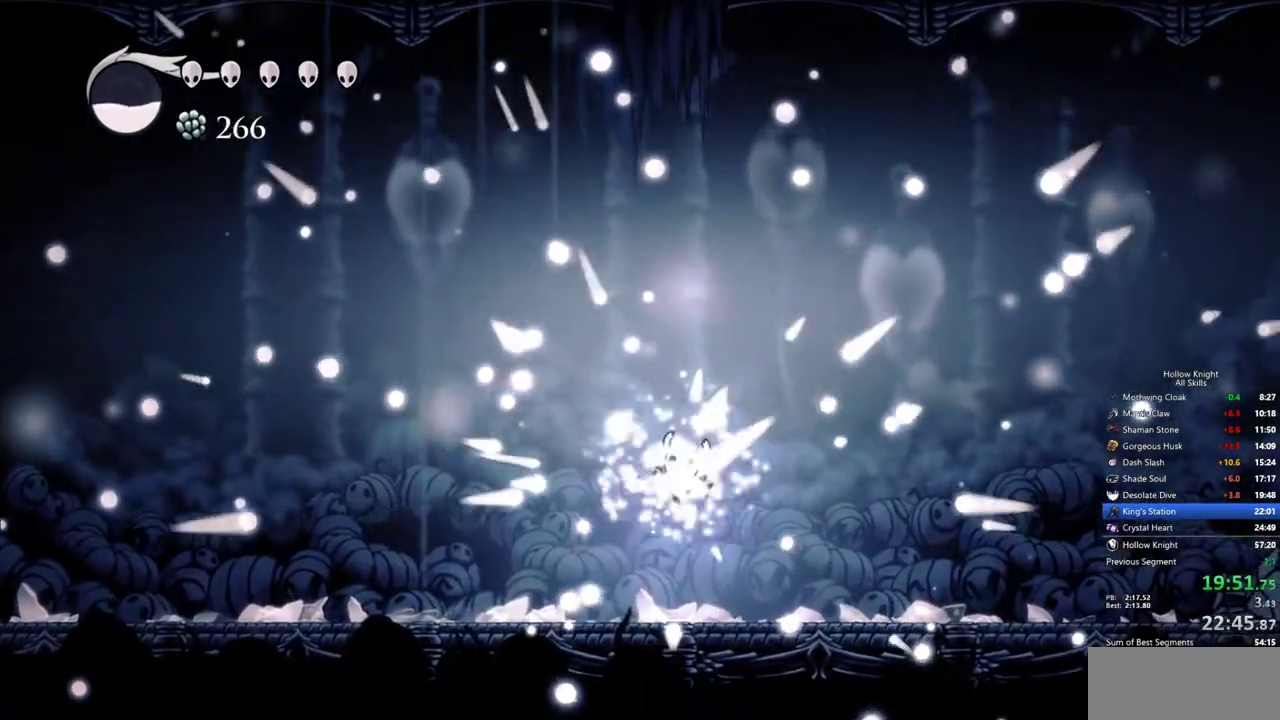
{"keys": ["inv"]}
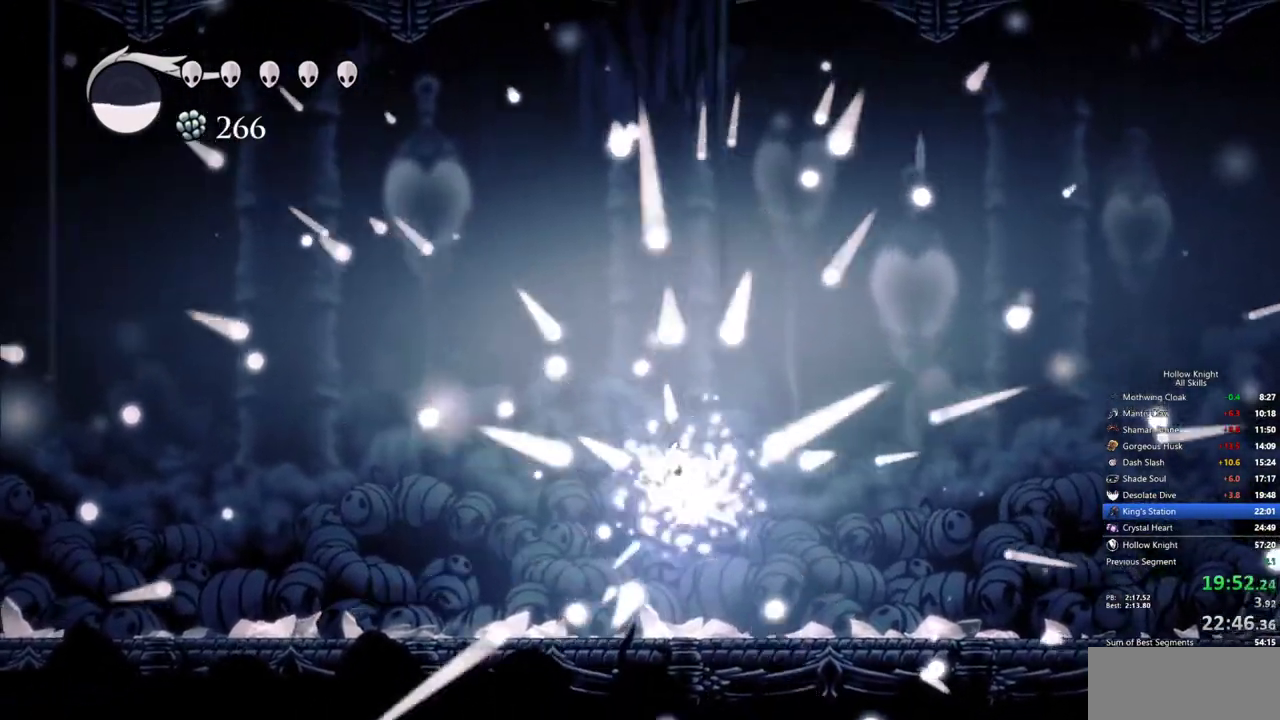
{"keys": [], "events": [[17, "inv", "up"]]}
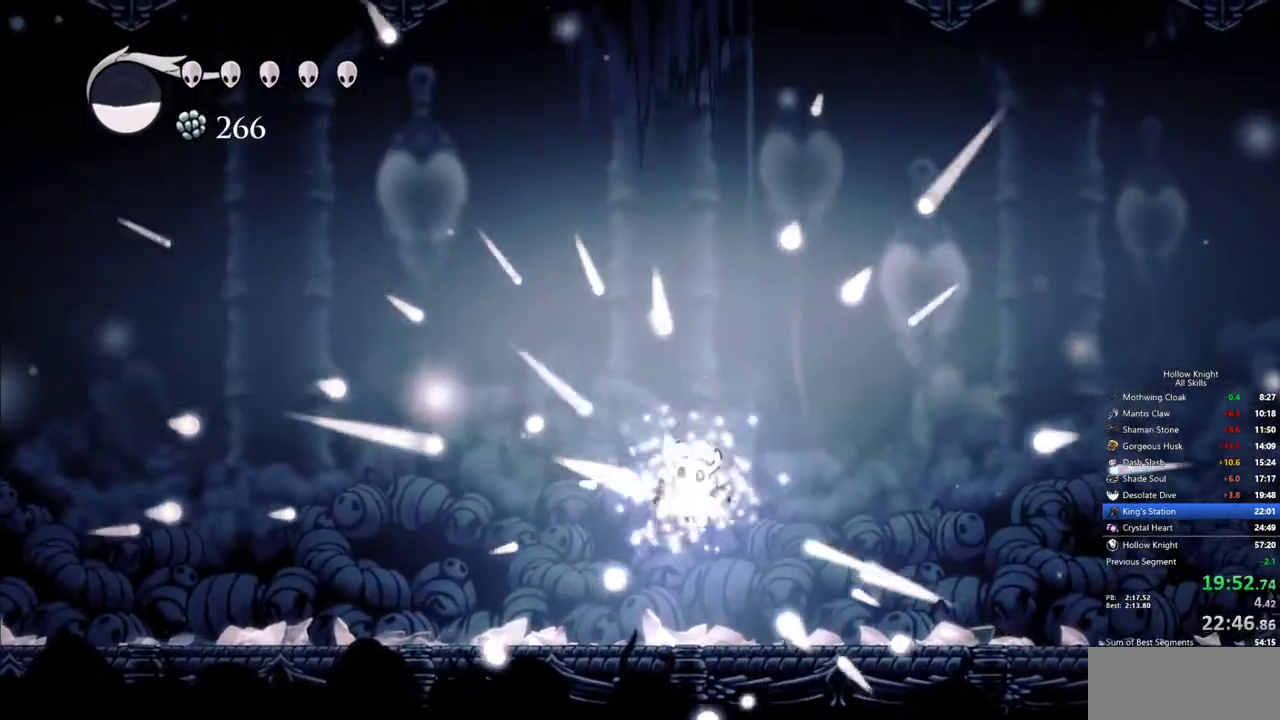
{"keys": [], "events": []}
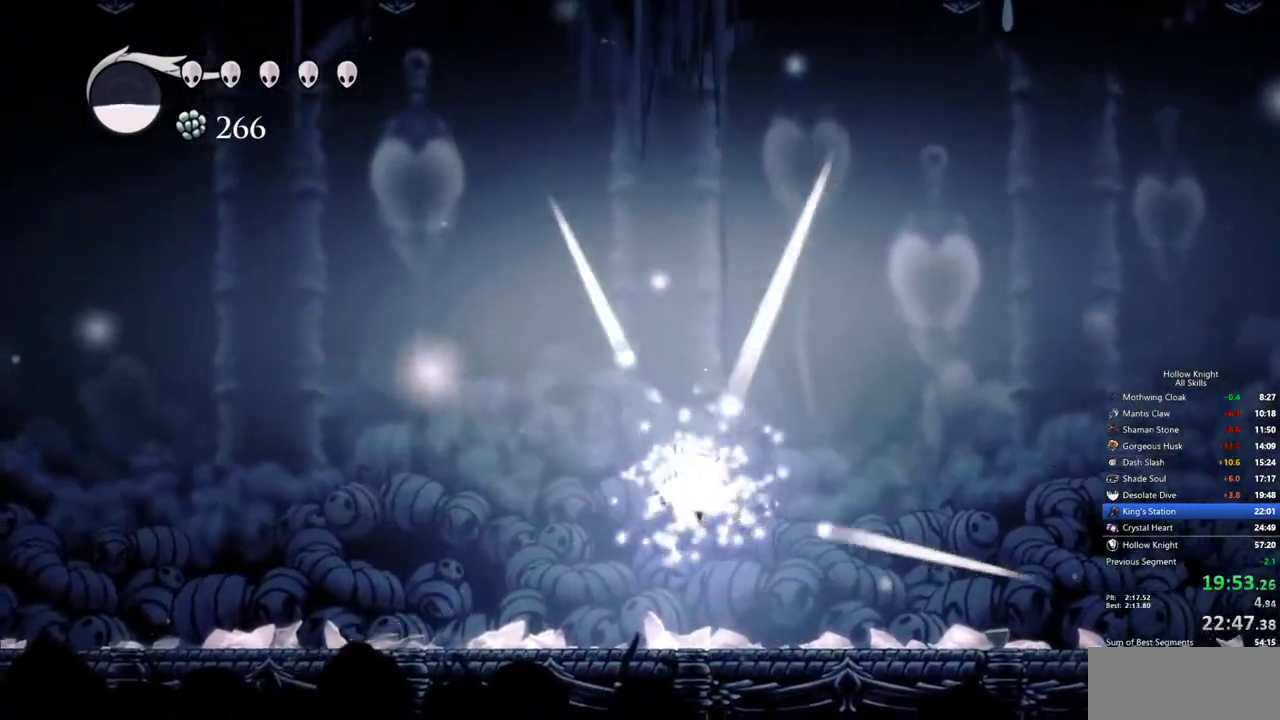
{"keys": [], "events": []}